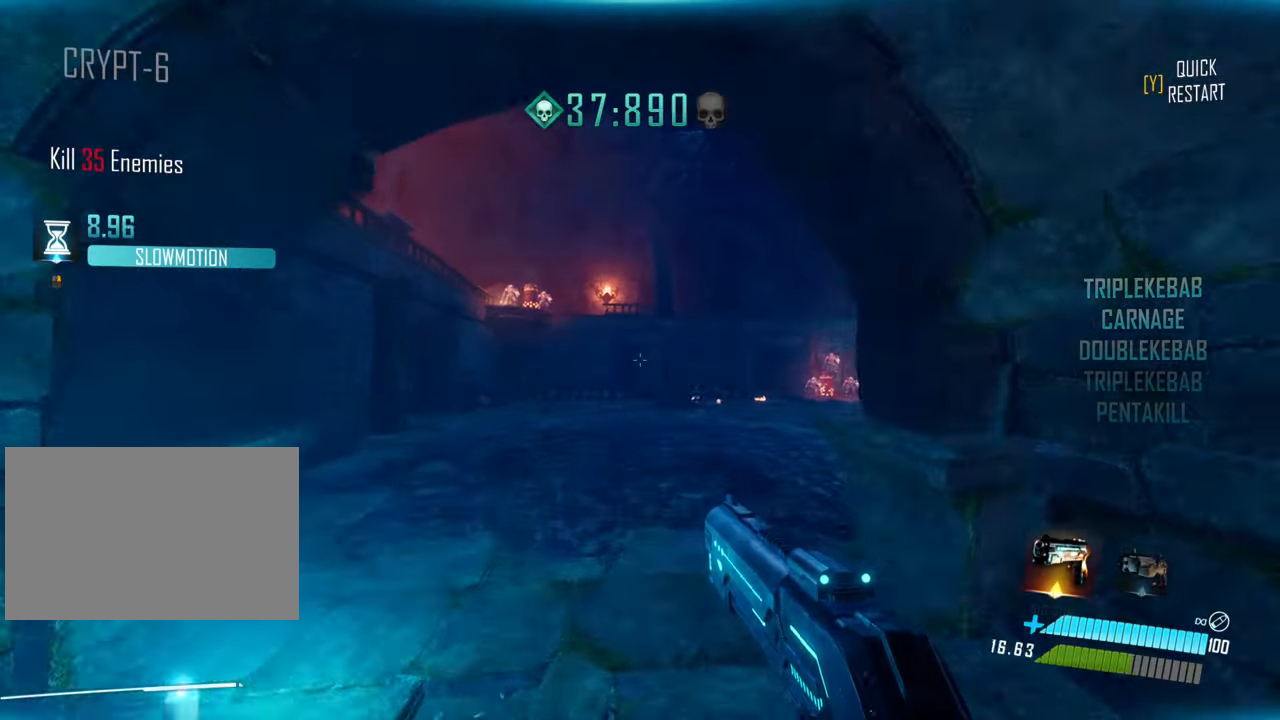
Gameplay with keyboard; each line is a JSON object with the keys held at the frame after it. "events" lists presses ("down") and releases ("up") of "a", "ctrl", "d", "e", "f", "q", "r", "s", "shift", "space", "tab" and "w" between this image and that frame as [ms after this image, input, new state], when the widget could be followed in between. No other keys are recorded. Mouse input is not recorded.
{"keys": ["d", "w"], "events": [[83, "d", "down"], [83, "space", "up"]]}
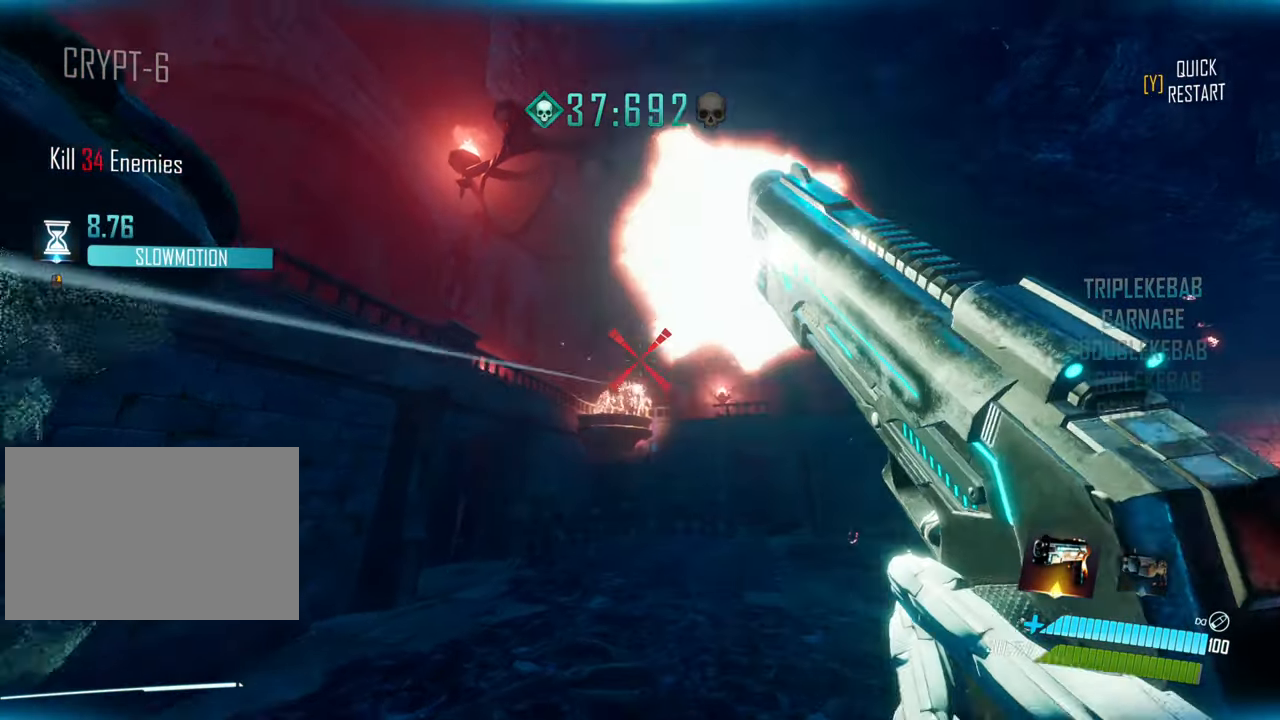
{"keys": ["w"], "events": [[383, "d", "up"]]}
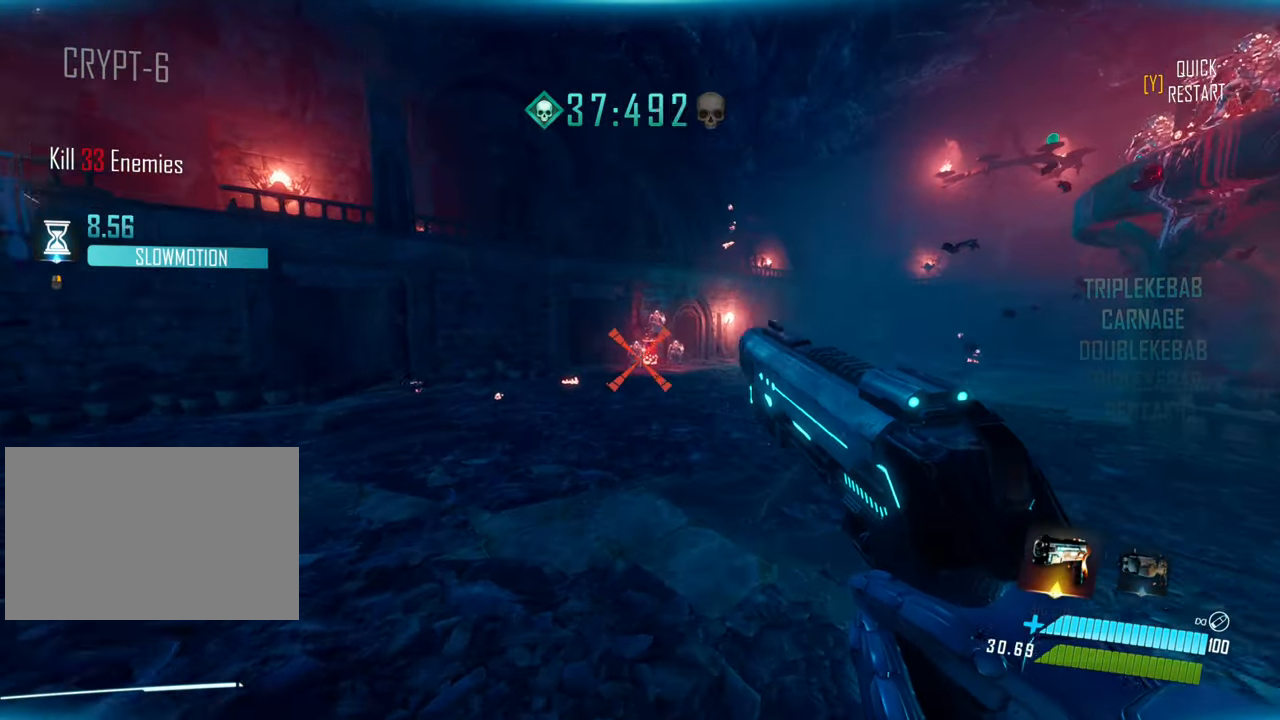
{"keys": ["a", "shift", "w"], "events": [[367, "shift", "down"], [500, "a", "down"]]}
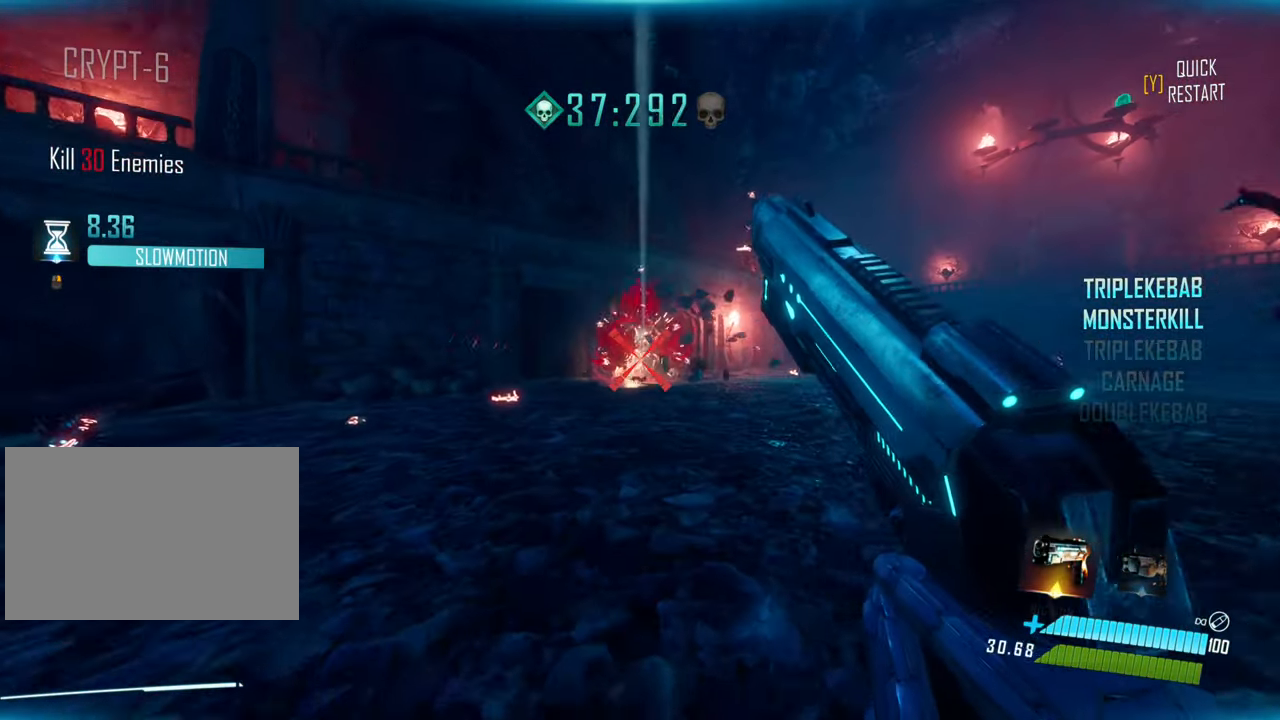
{"keys": ["a", "space", "w"], "events": [[50, "shift", "up"], [183, "space", "down"]]}
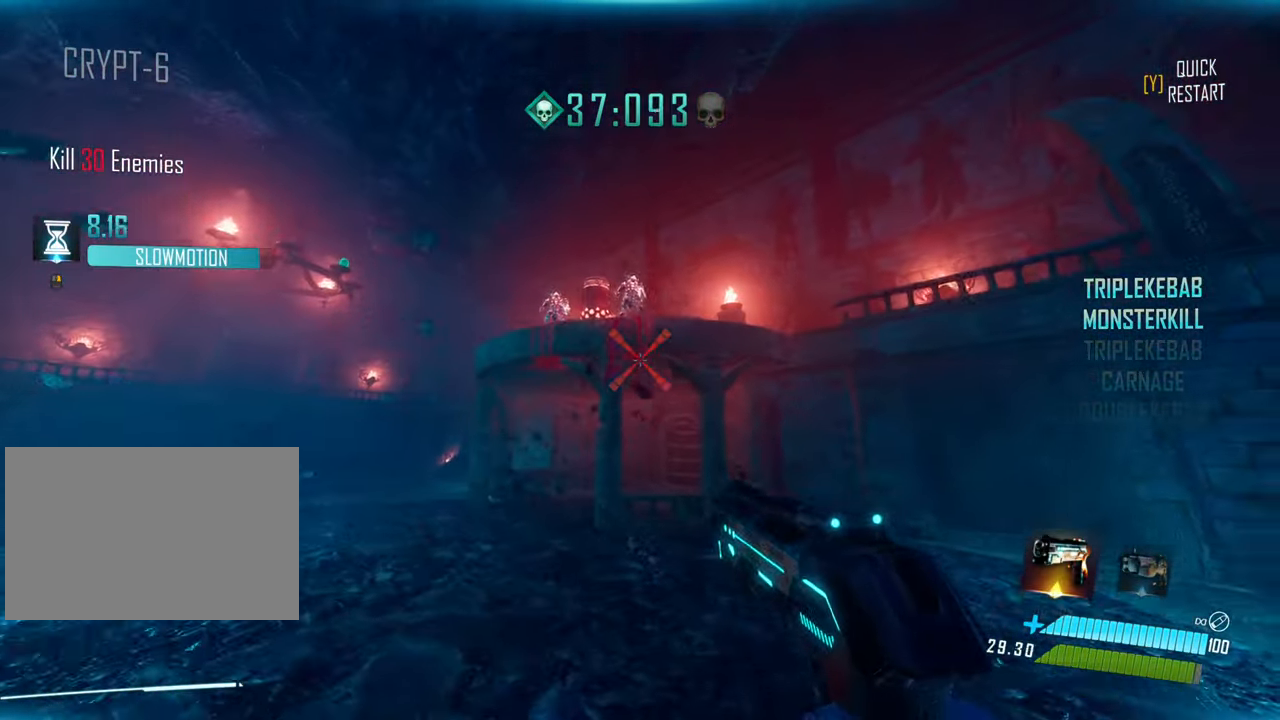
{"keys": ["a"], "events": [[100, "space", "up"], [450, "w", "up"]]}
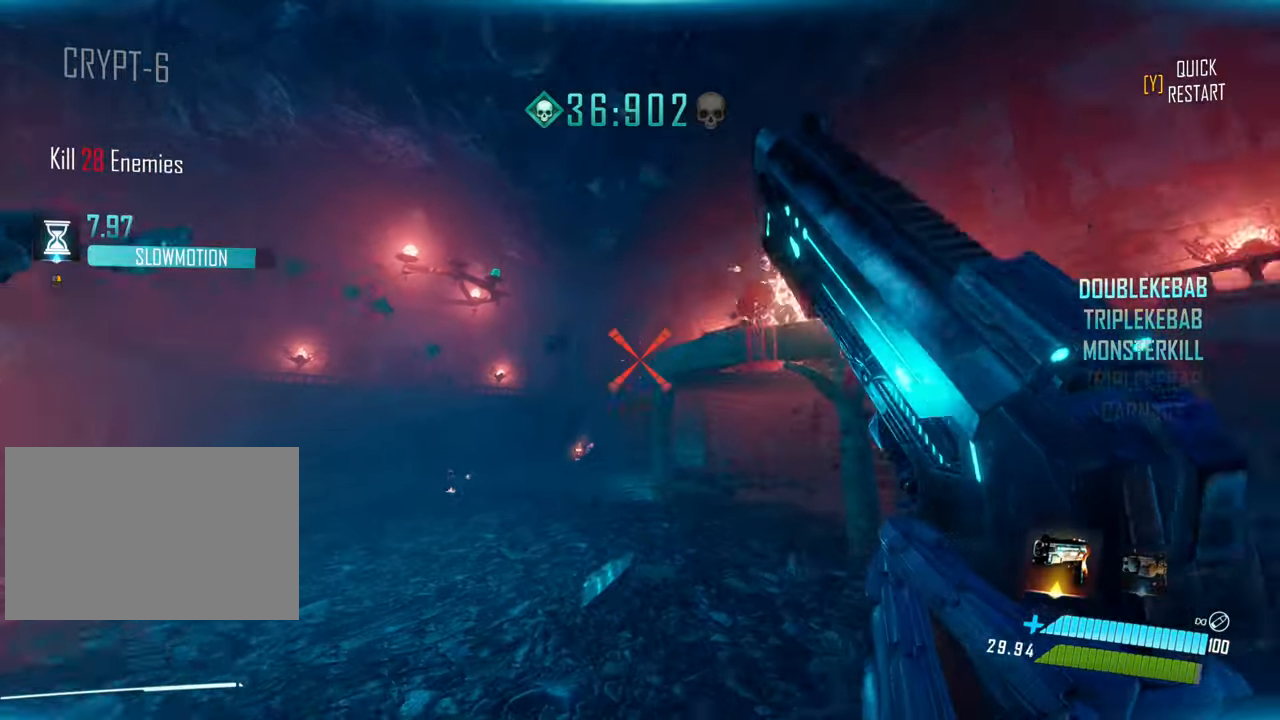
{"keys": ["a", "w"], "events": [[134, "w", "down"]]}
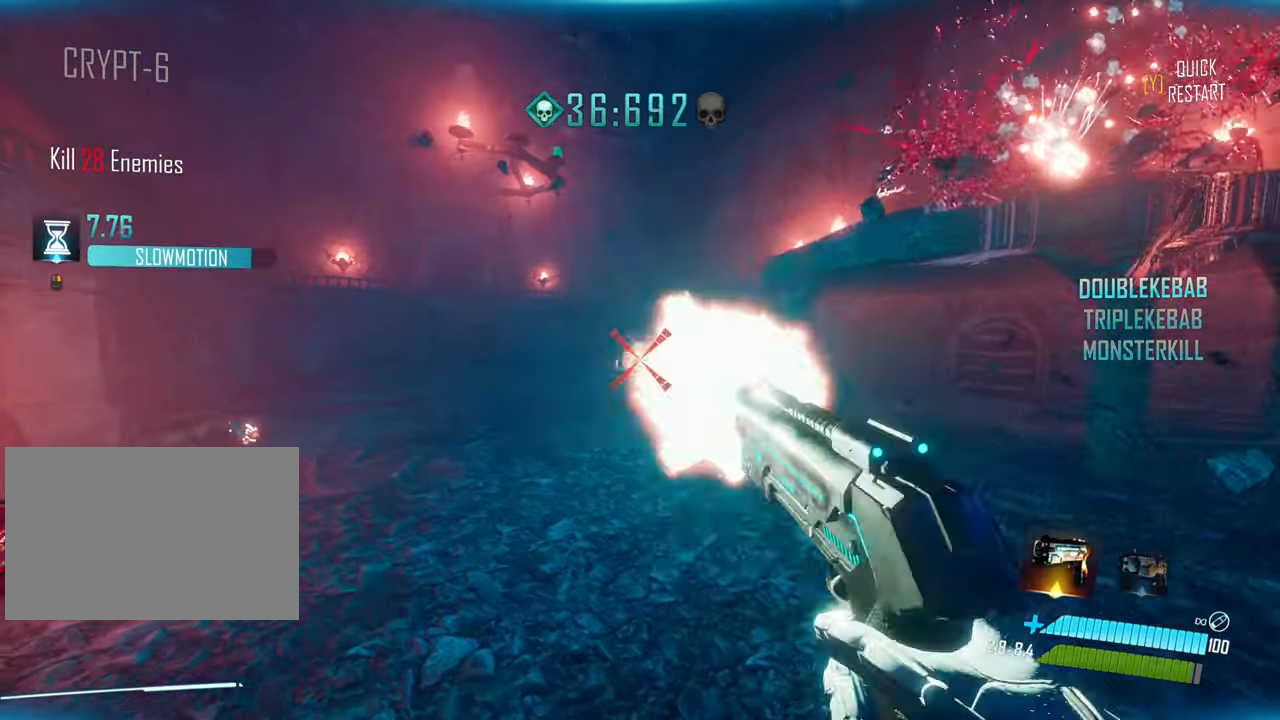
{"keys": ["a", "w"], "events": []}
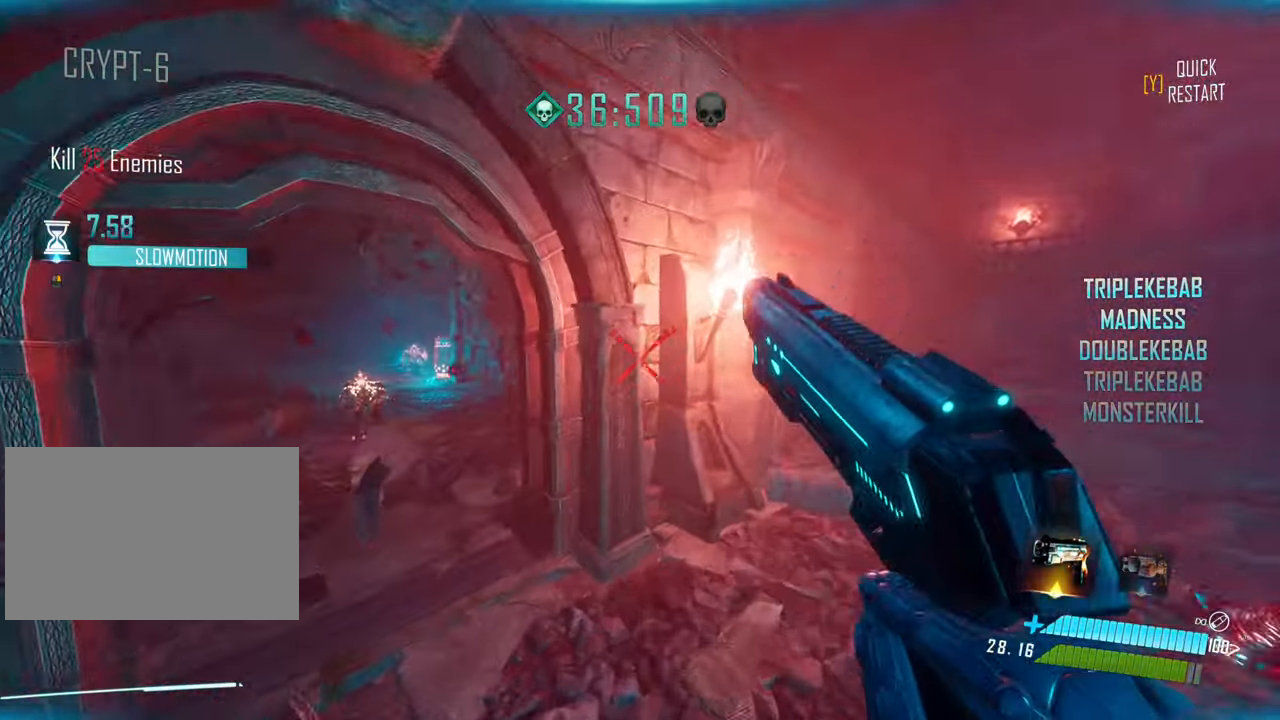
{"keys": ["a", "shift", "w"], "events": [[484, "shift", "down"]]}
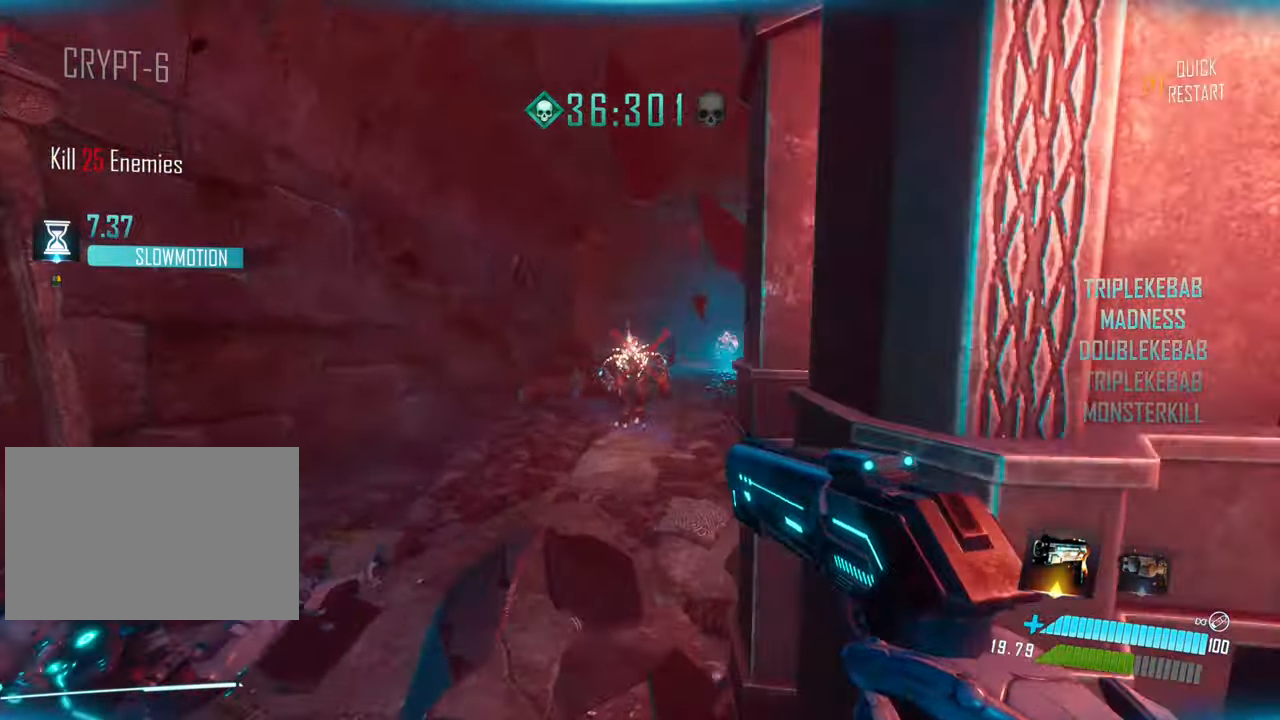
{"keys": ["space", "w"], "events": [[34, "a", "up"], [250, "space", "down"], [434, "shift", "up"]]}
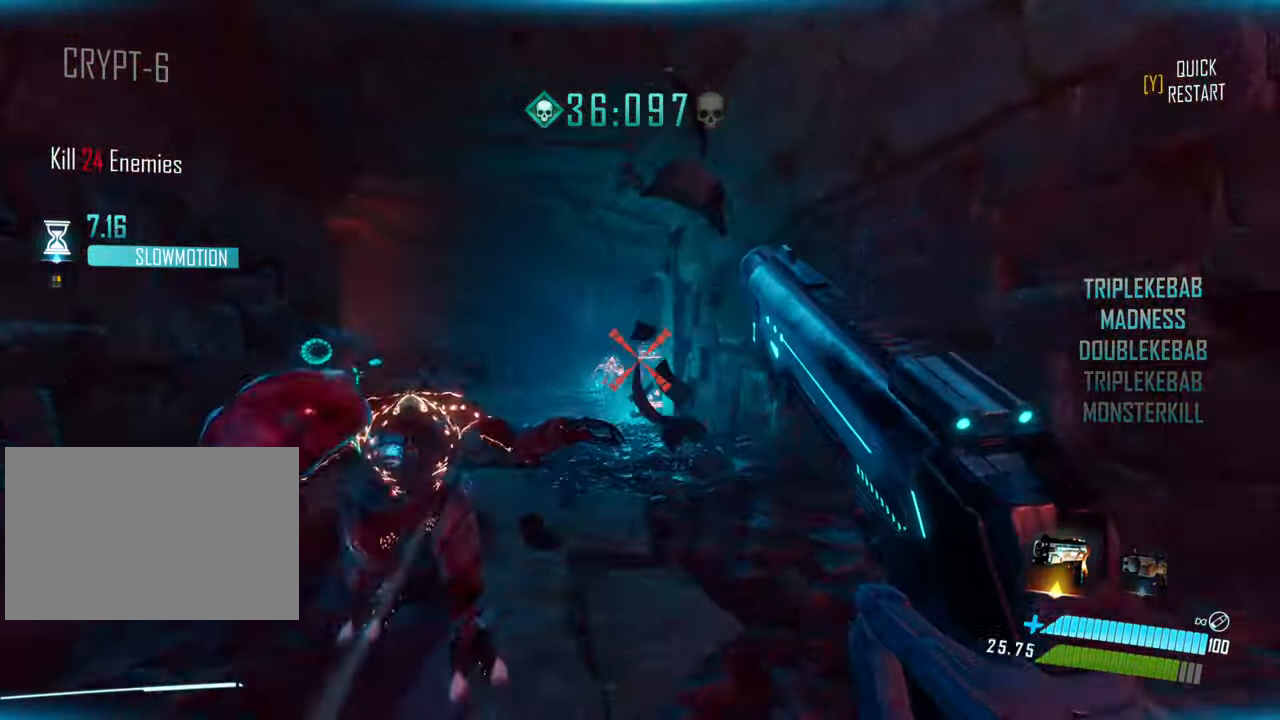
{"keys": ["space", "w"], "events": [[50, "space", "up"], [84, "a", "down"], [250, "space", "down"], [350, "a", "up"]]}
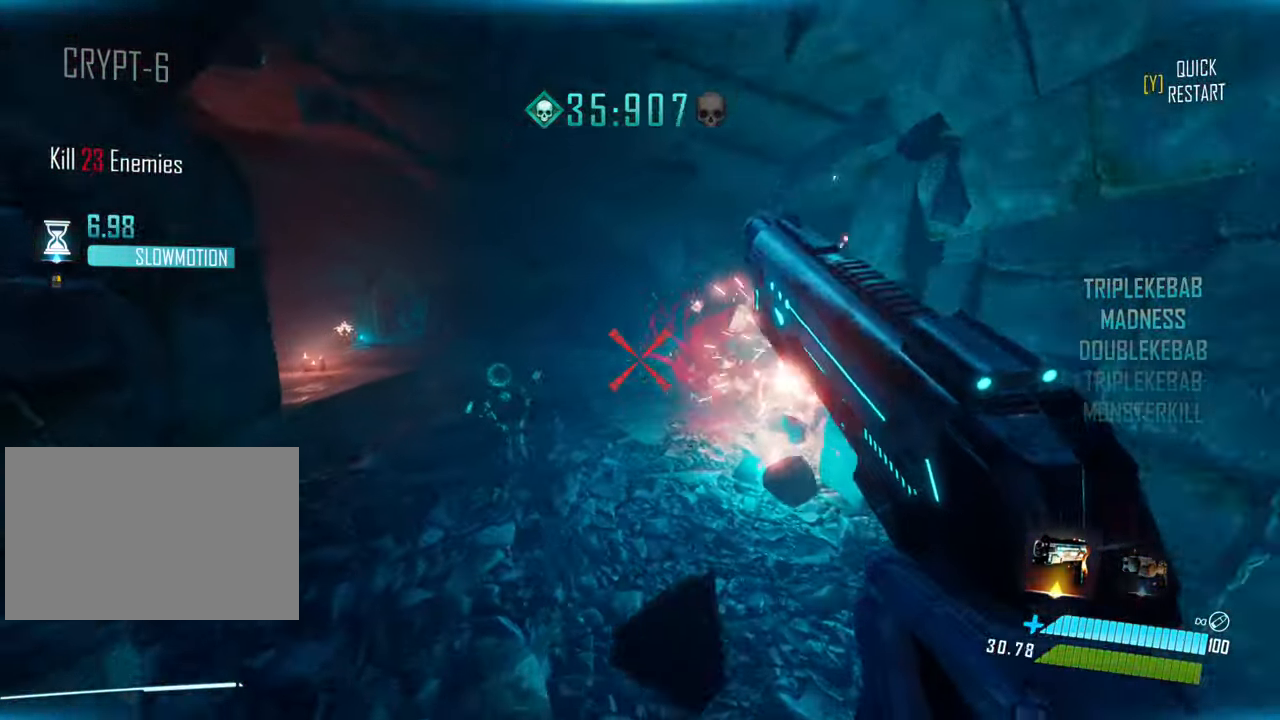
{"keys": ["space", "w"], "events": []}
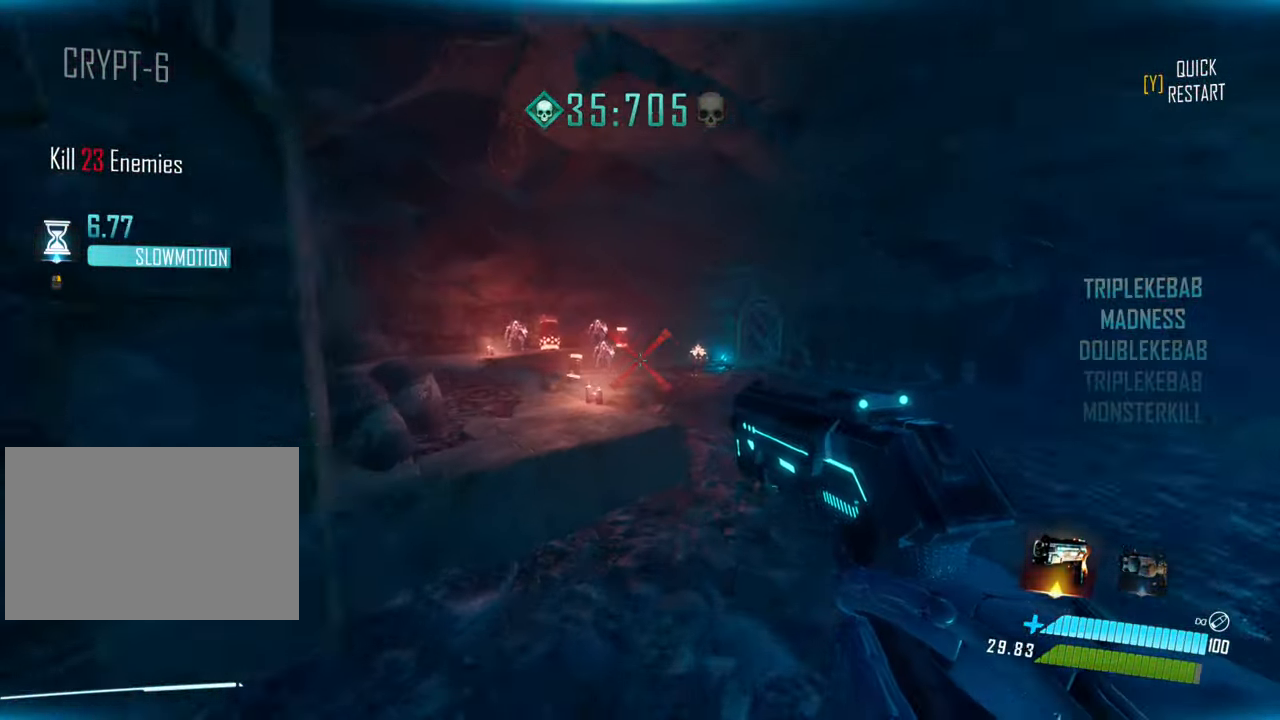
{"keys": ["w"], "events": [[367, "space", "up"]]}
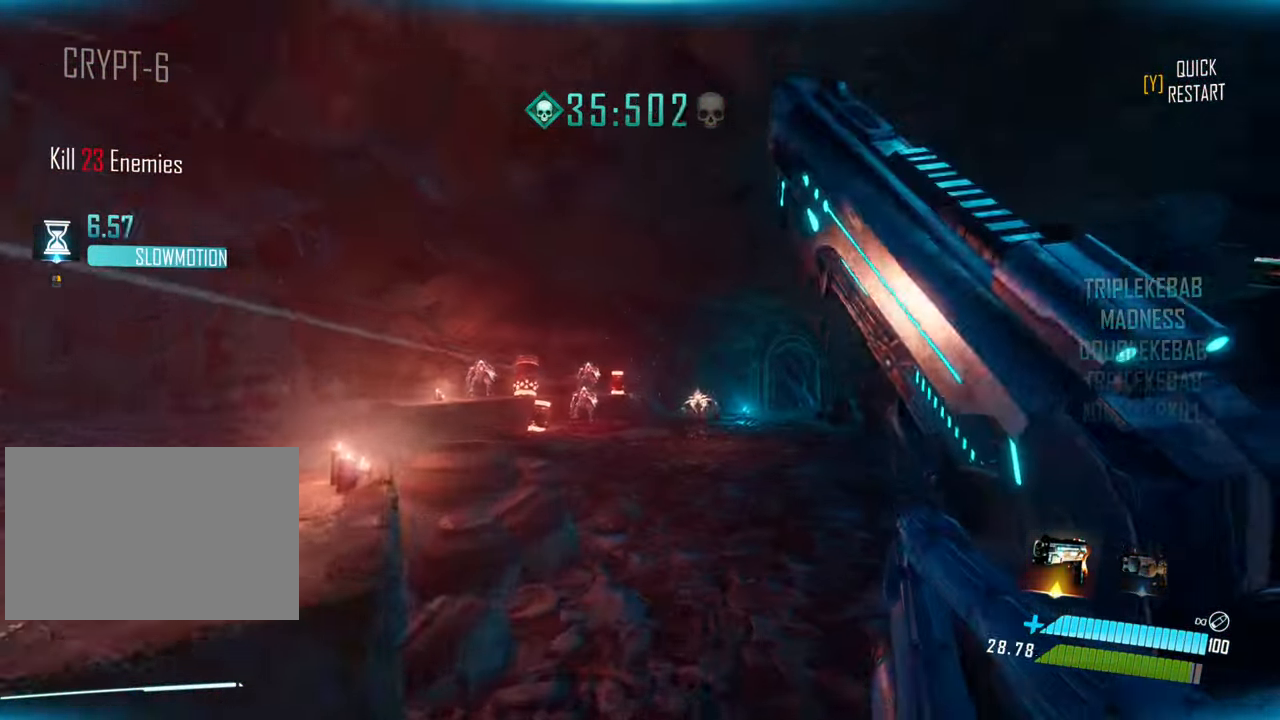
{"keys": ["space", "w"], "events": [[67, "shift", "down"], [417, "space", "down"], [450, "shift", "up"]]}
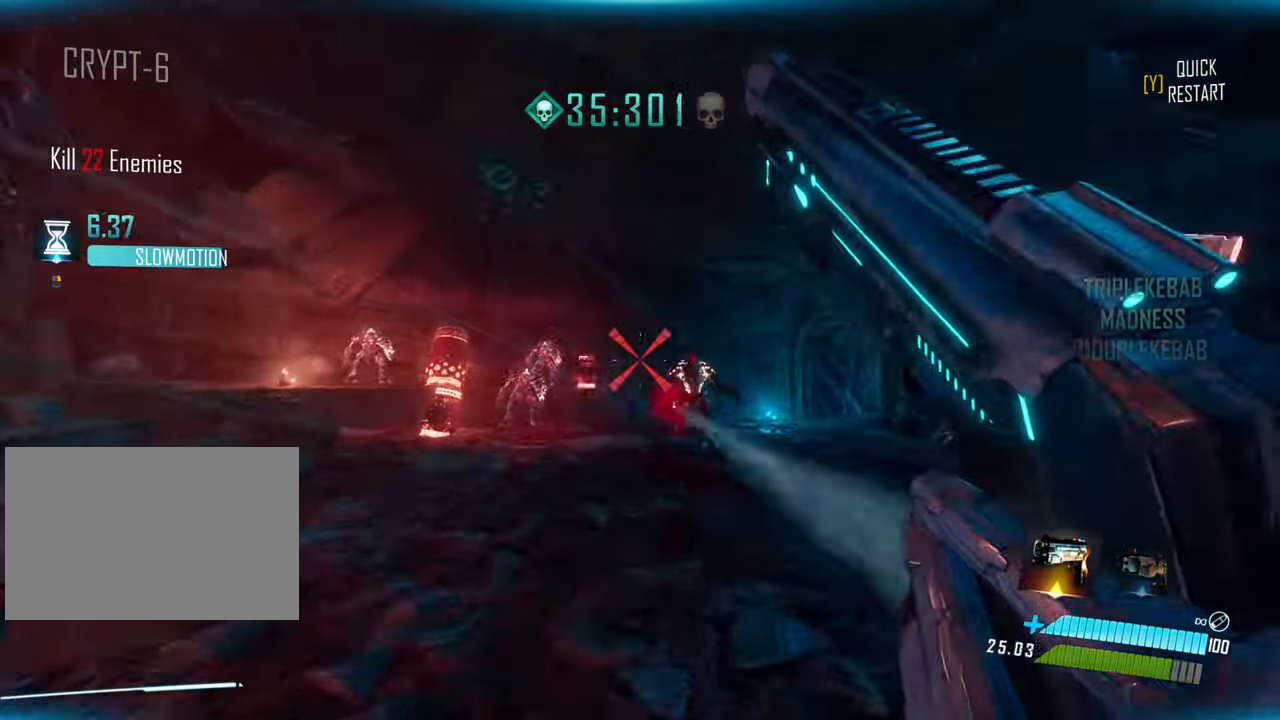
{"keys": ["d", "w"], "events": [[34, "d", "down"], [184, "space", "up"]]}
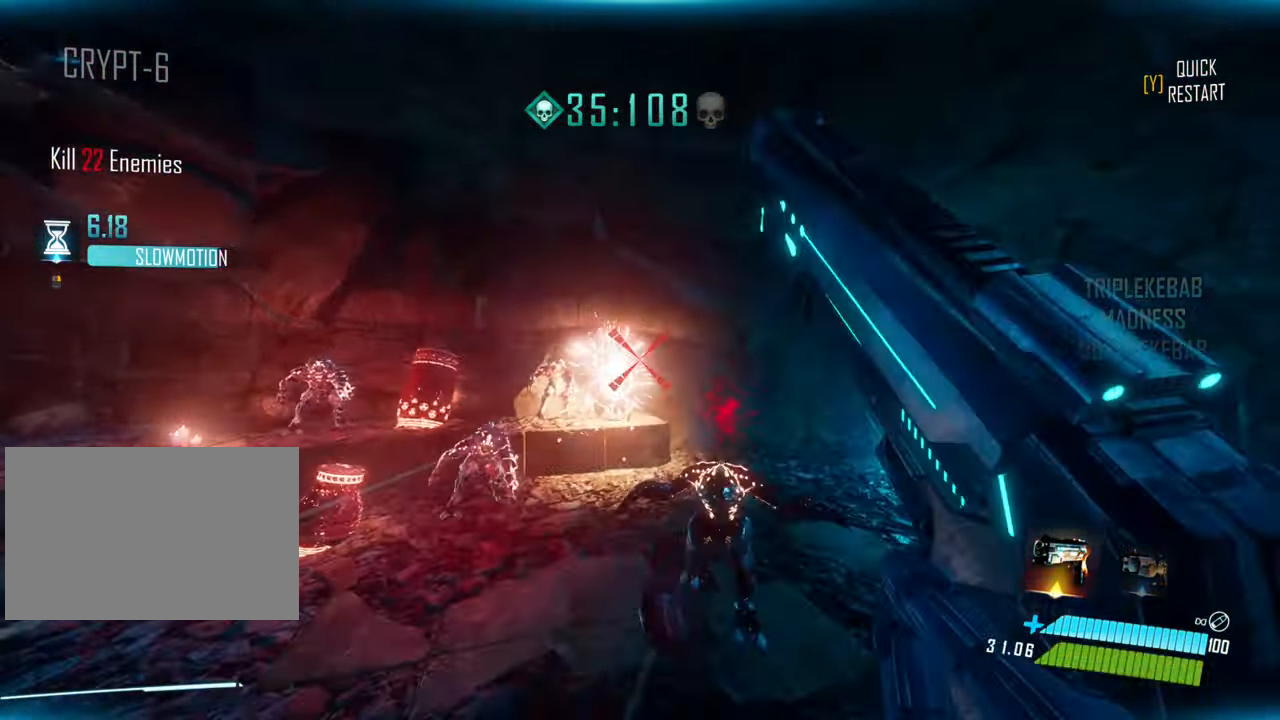
{"keys": ["w"]}
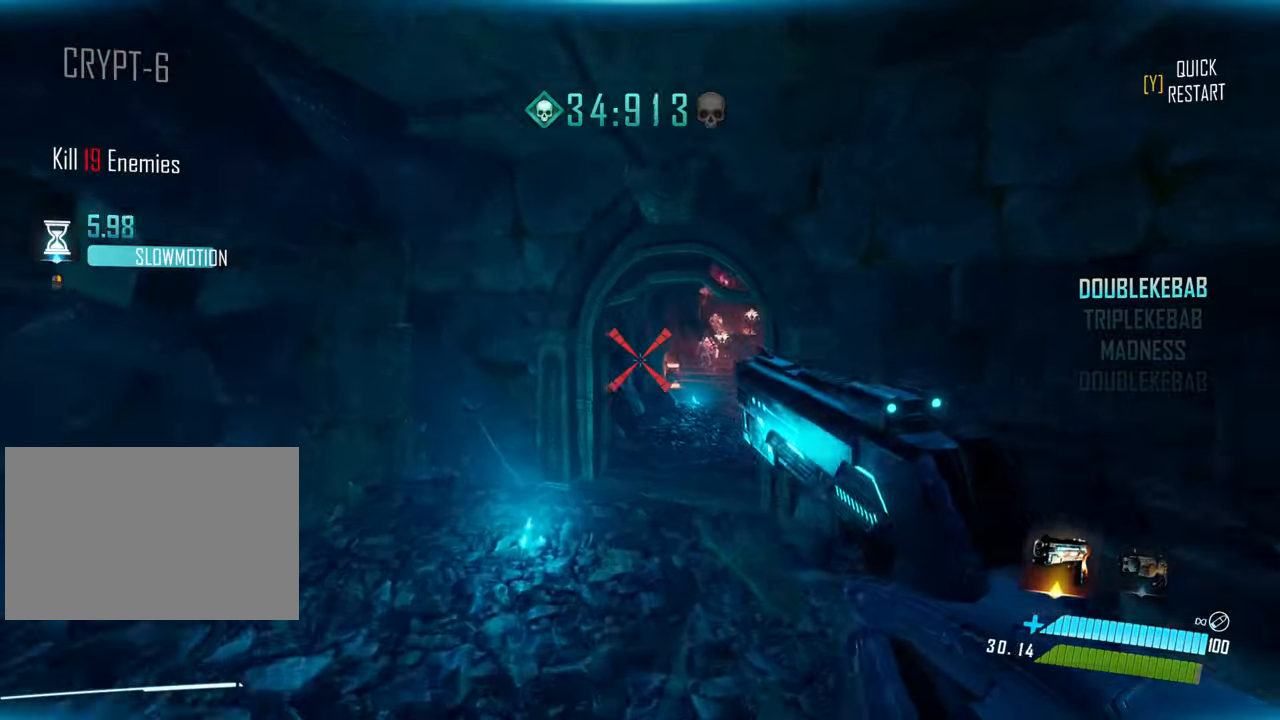
{"keys": ["w"], "events": [[33, "d", "down"], [350, "d", "up"]]}
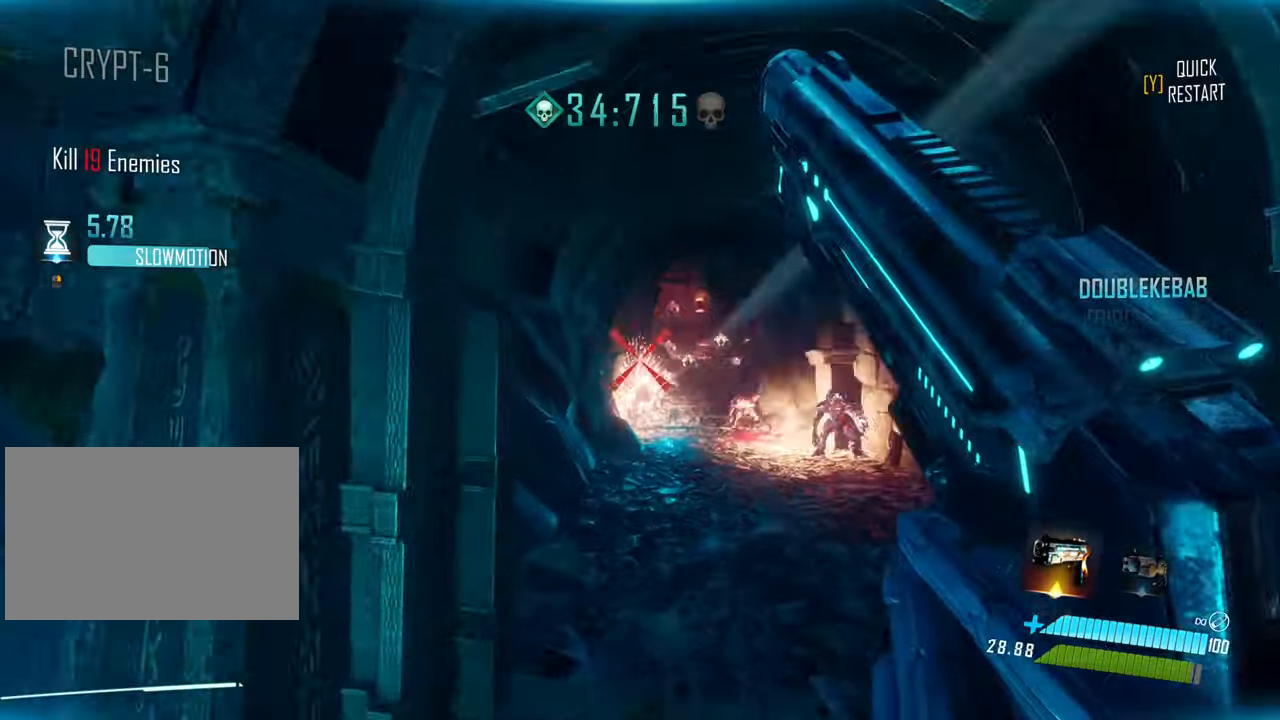
{"keys": ["space", "w"], "events": [[83, "shift", "down"], [350, "space", "down"], [416, "shift", "up"]]}
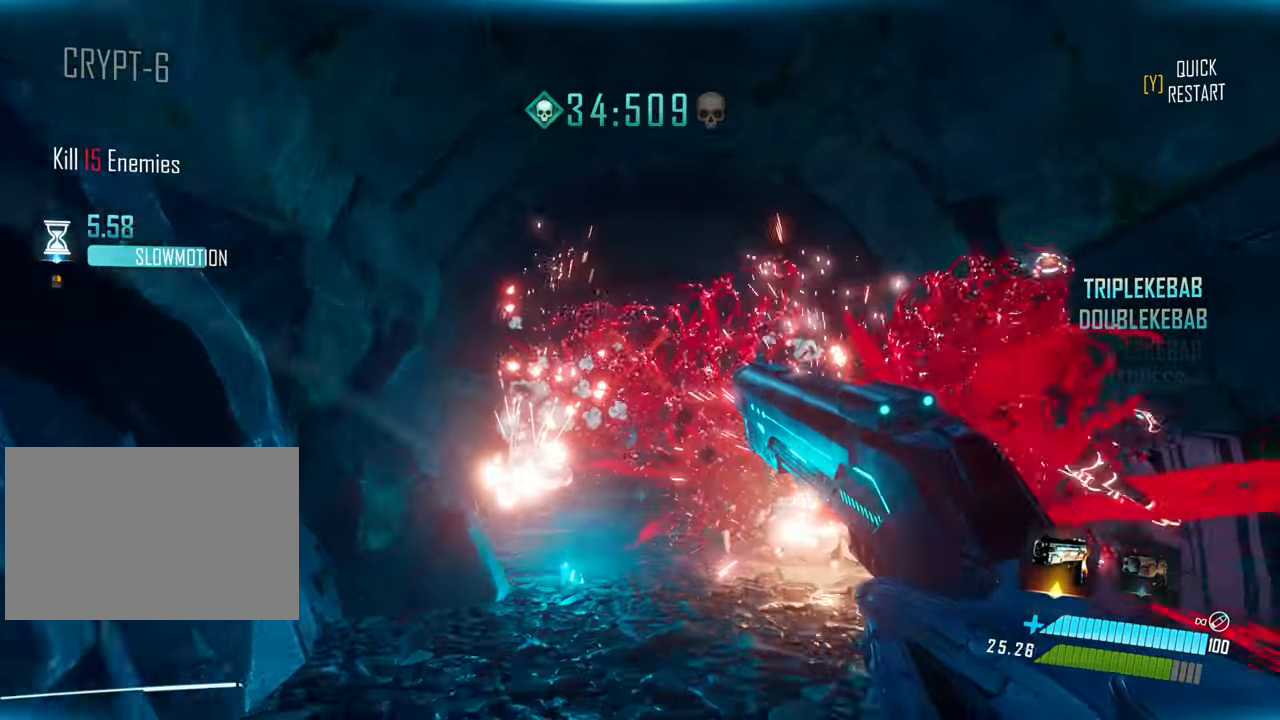
{"keys": ["space", "w"], "events": []}
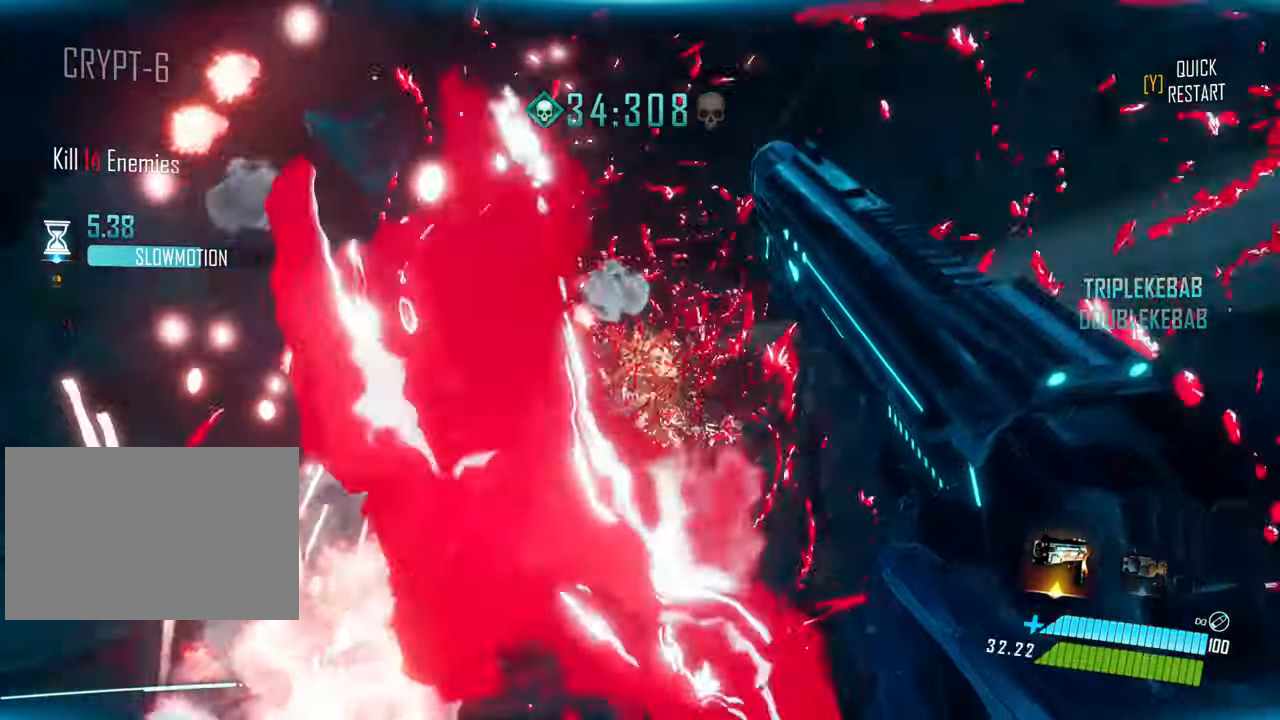
{"keys": ["shift", "w"], "events": [[200, "space", "up"], [466, "shift", "down"]]}